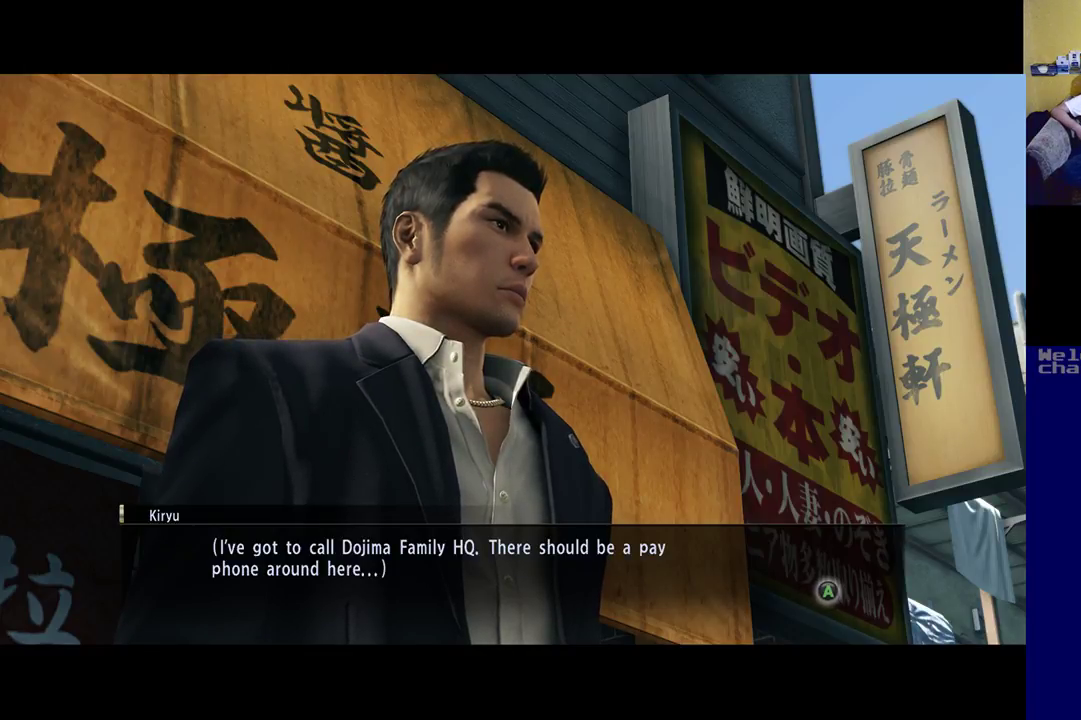
Gameplay with a controller (Xbox layout); each line is a JSON object with the inputs held at the frame after it. "events" lists button and stick changes between this image and that frame as [ms after this image, input, new state], when the widget could be followed in between.
{"buttons": [], "left_stick": "center", "right_stick": "center", "events": [[317, "A", "down"], [467, "A", "up"]]}
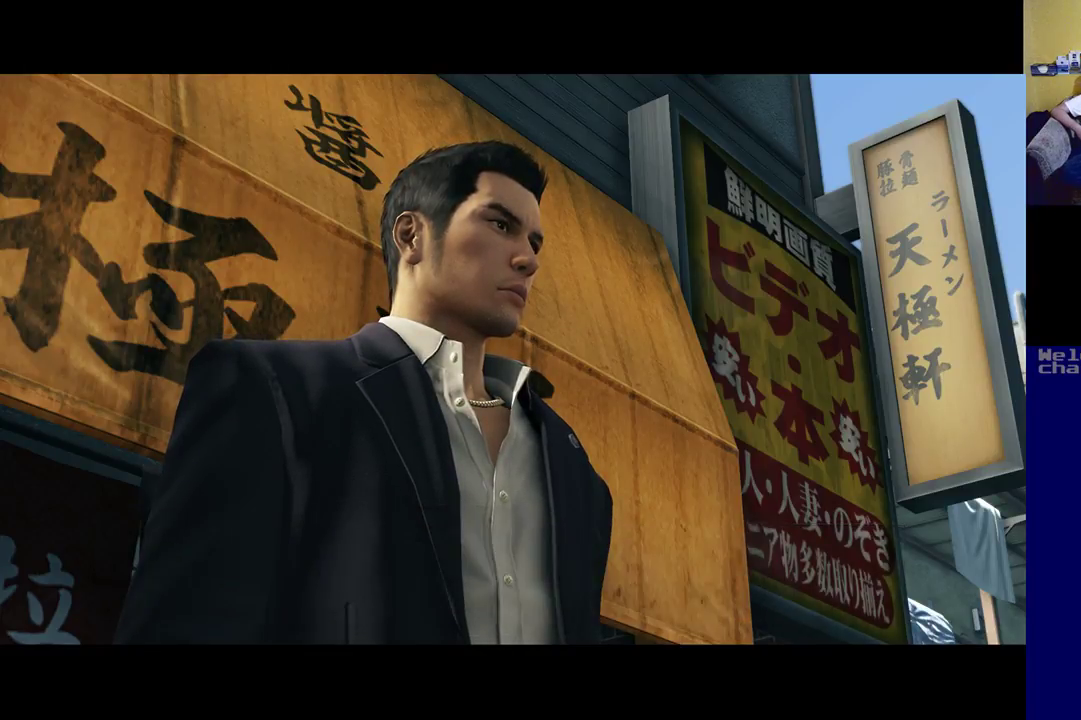
{"buttons": [], "left_stick": "center", "right_stick": "center", "events": []}
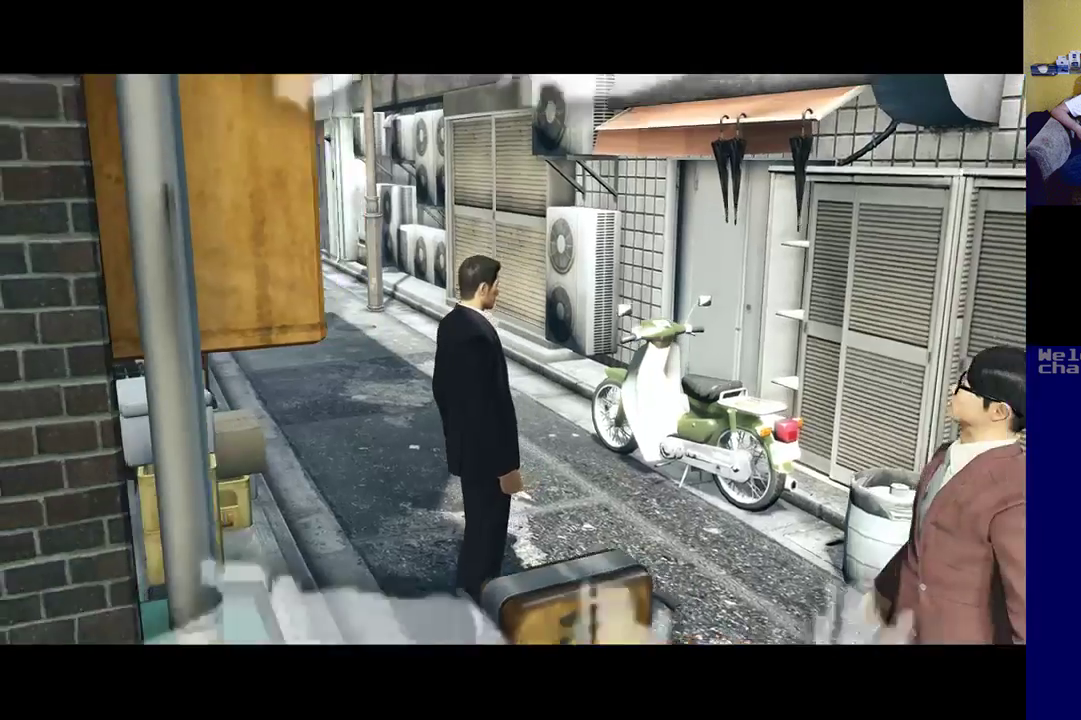
{"buttons": [], "left_stick": "center", "right_stick": "center", "events": []}
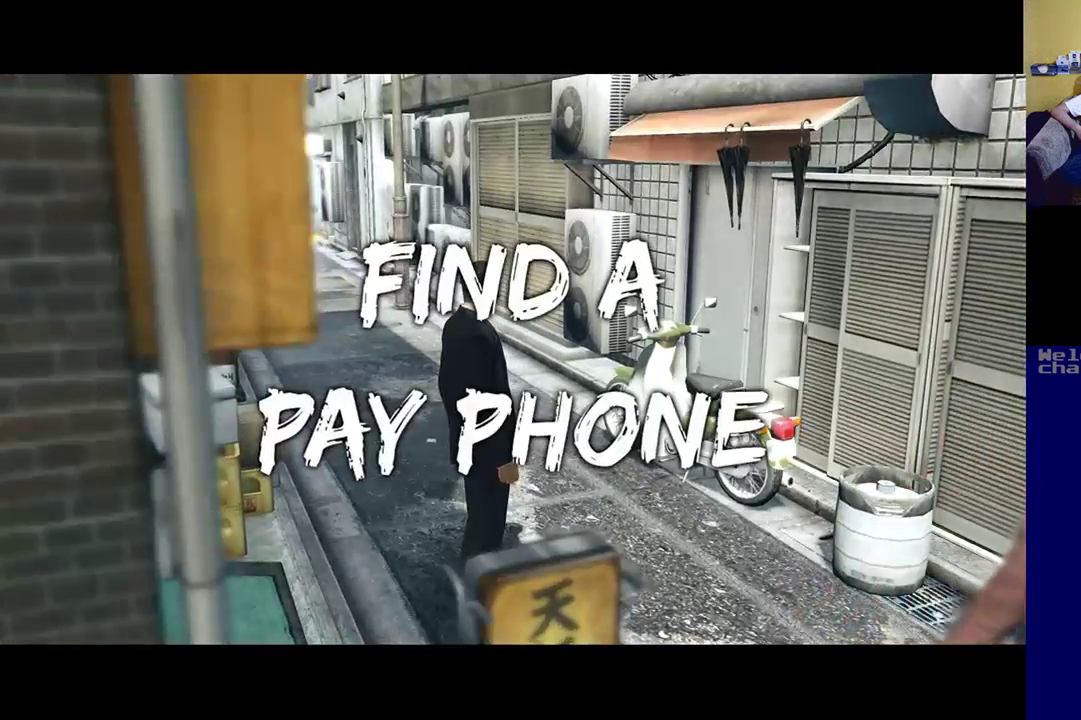
{"buttons": [], "left_stick": "center", "right_stick": "left", "events": [[233, "right_stick", "left"]]}
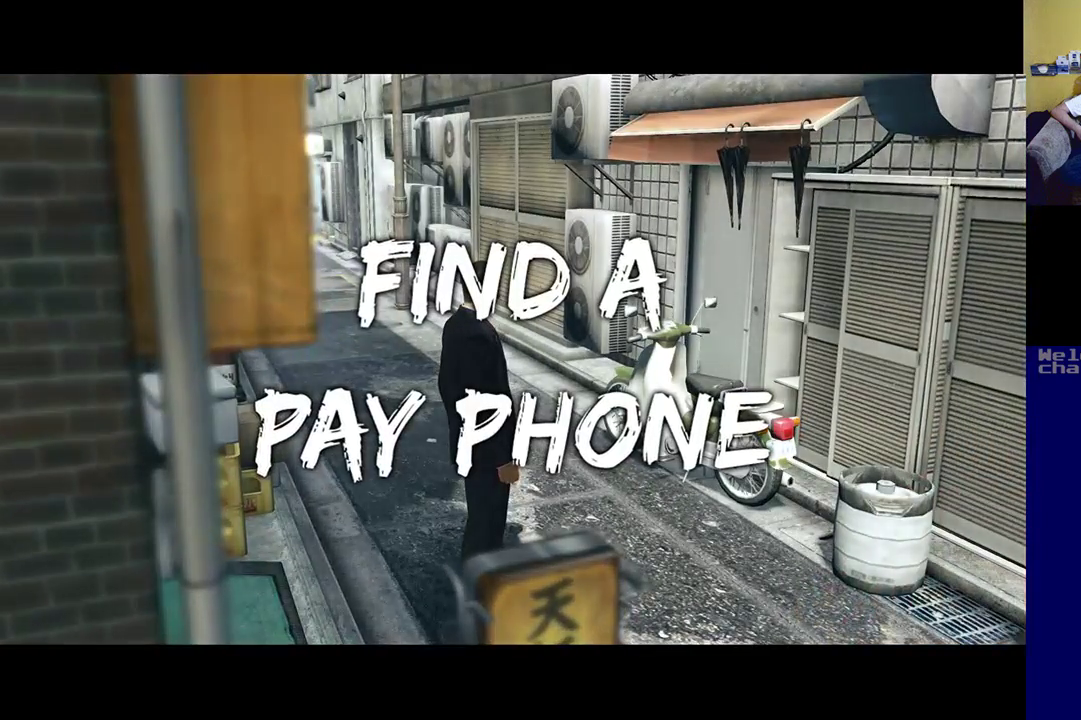
{"buttons": [], "left_stick": "center", "right_stick": "center", "events": [[267, "right_stick", "center"]]}
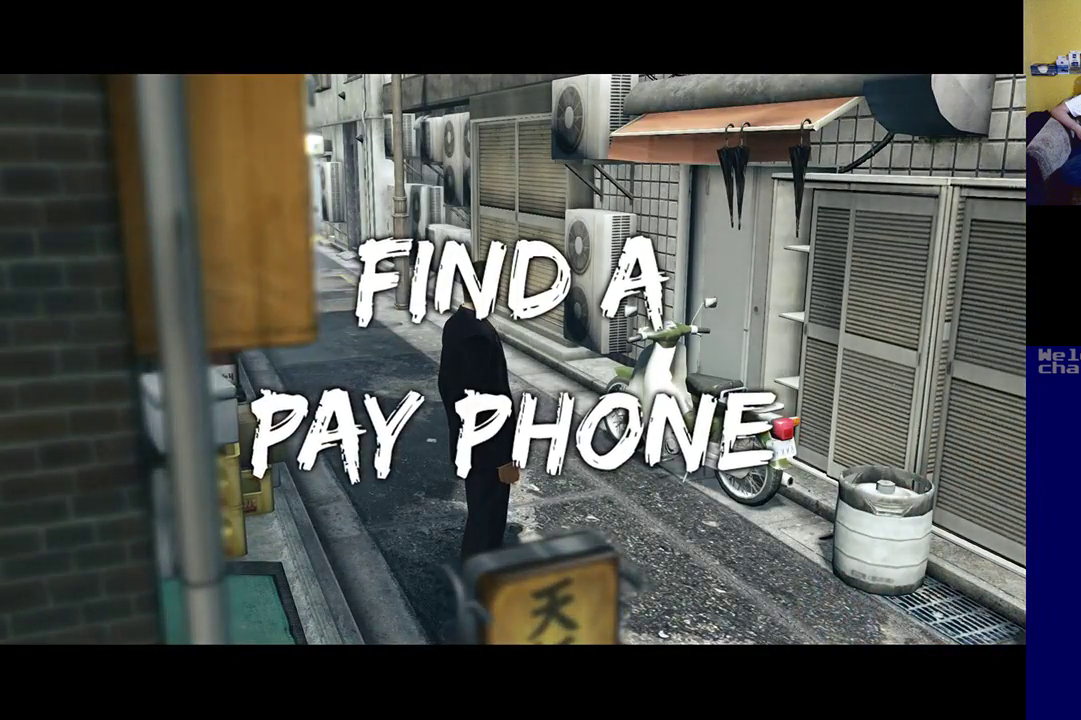
{"buttons": [], "left_stick": "center", "right_stick": "center", "events": []}
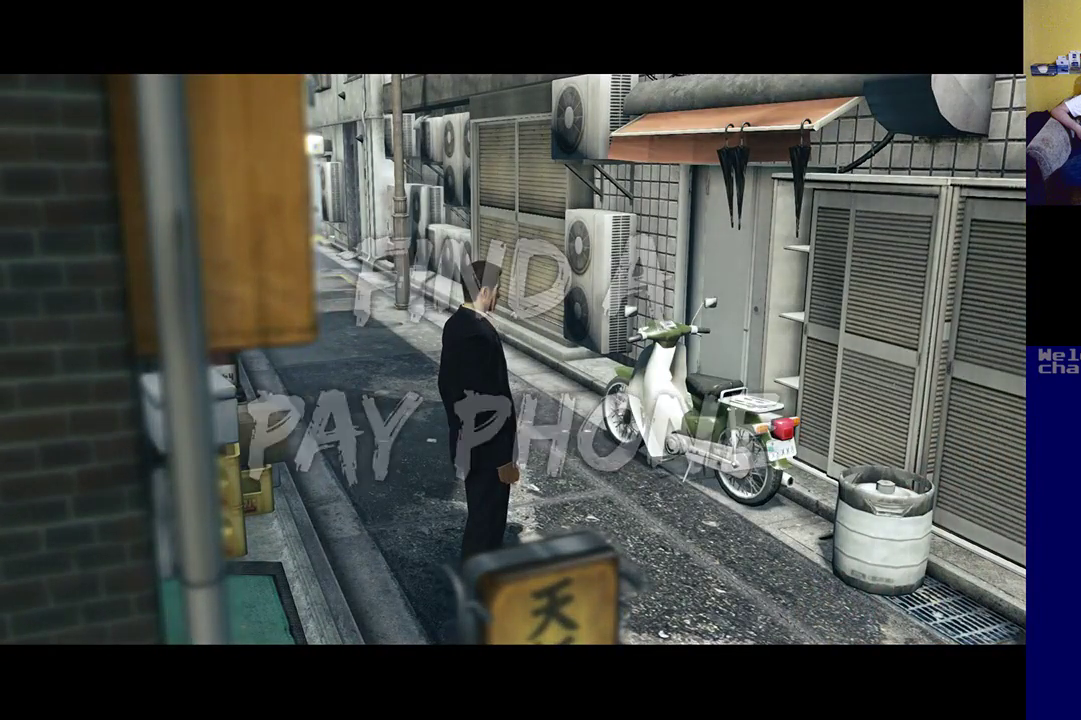
{"buttons": [], "left_stick": "center", "right_stick": "center", "events": []}
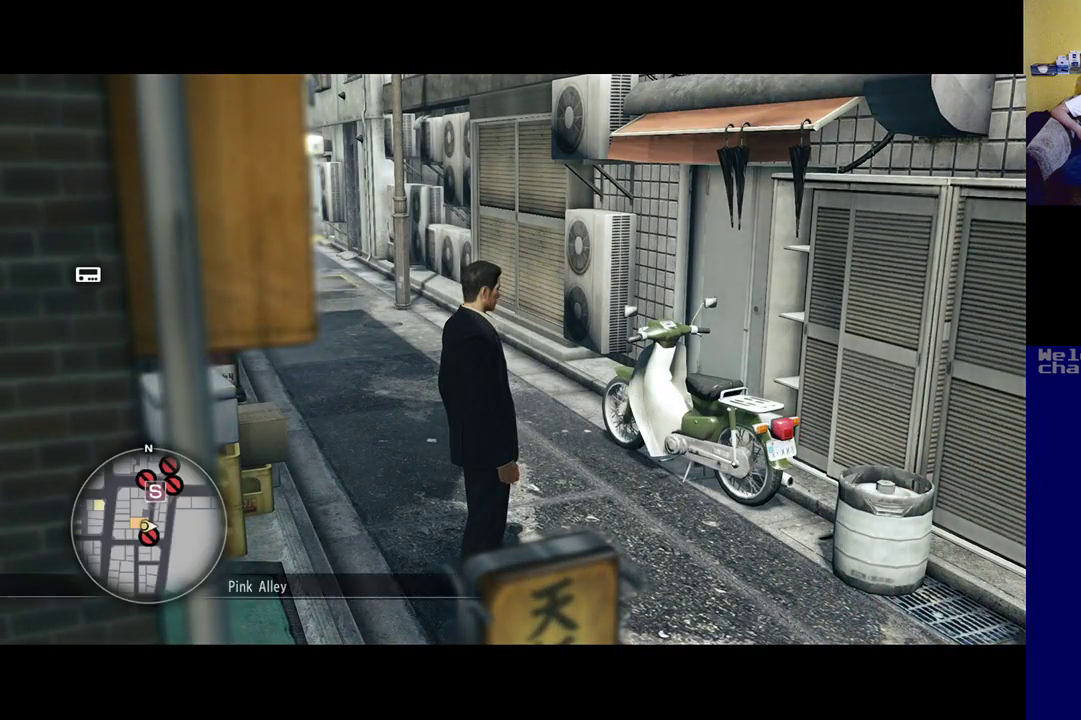
{"buttons": [], "left_stick": "center", "right_stick": "right", "events": [[300, "right_stick", "down-right"], [400, "right_stick", "right"]]}
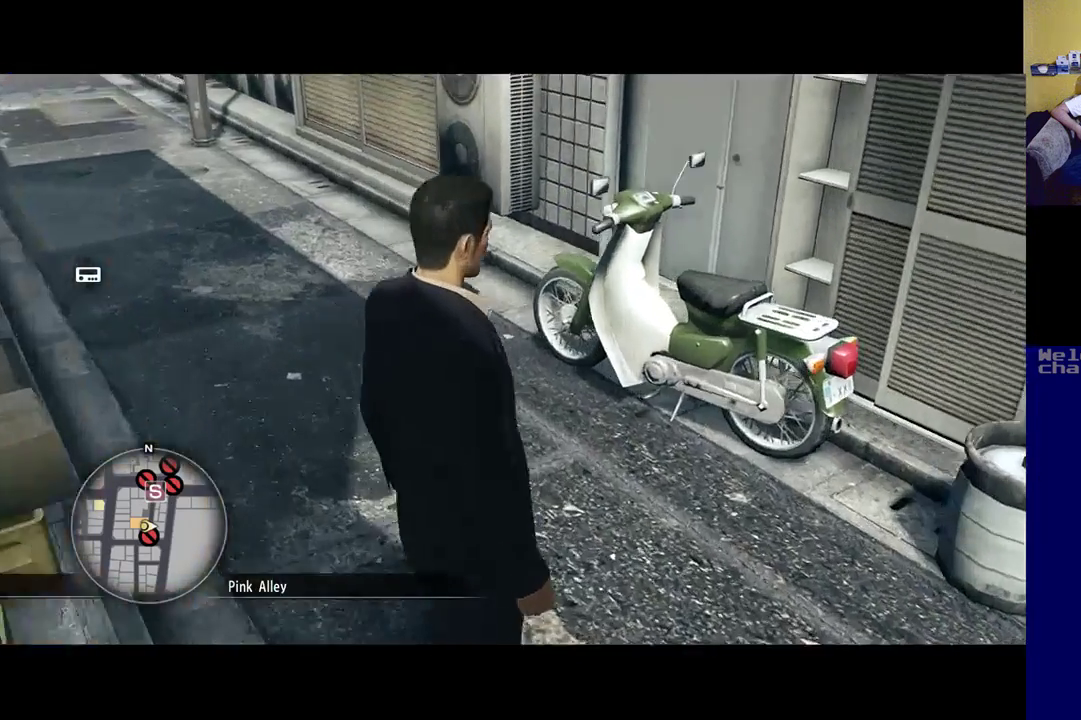
{"buttons": [], "left_stick": "center", "right_stick": "right", "events": []}
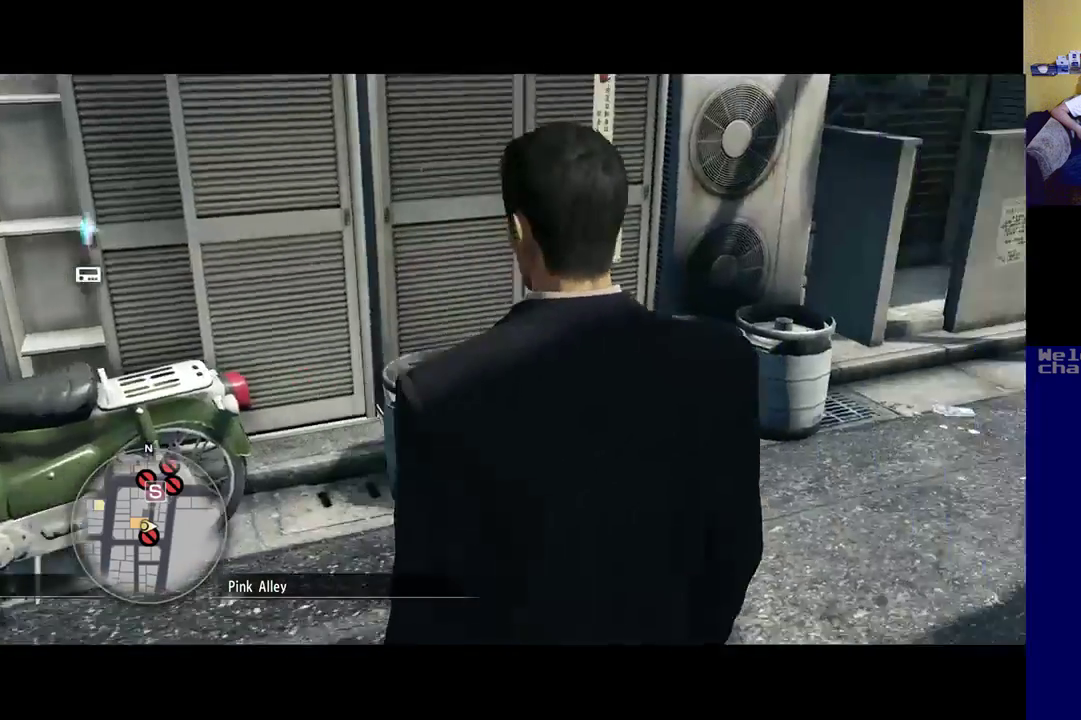
{"buttons": [], "left_stick": "center", "right_stick": "center", "events": [[350, "right_stick", "center"]]}
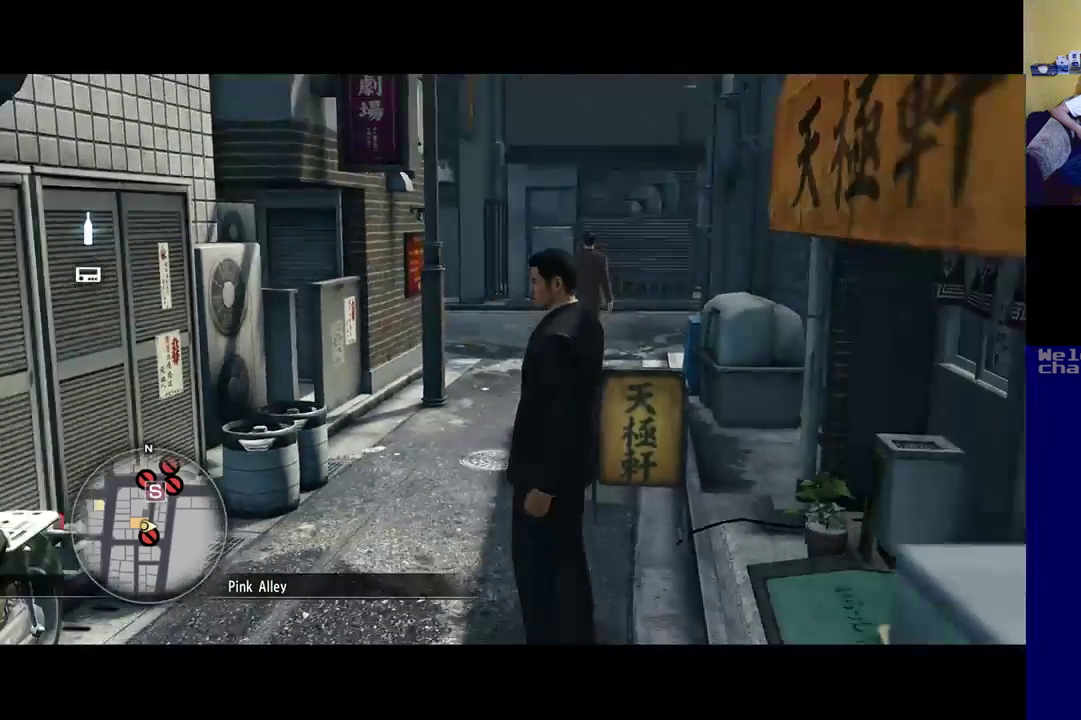
{"buttons": [], "left_stick": "up-left", "right_stick": "center", "events": [[83, "left_stick", "up-left"]]}
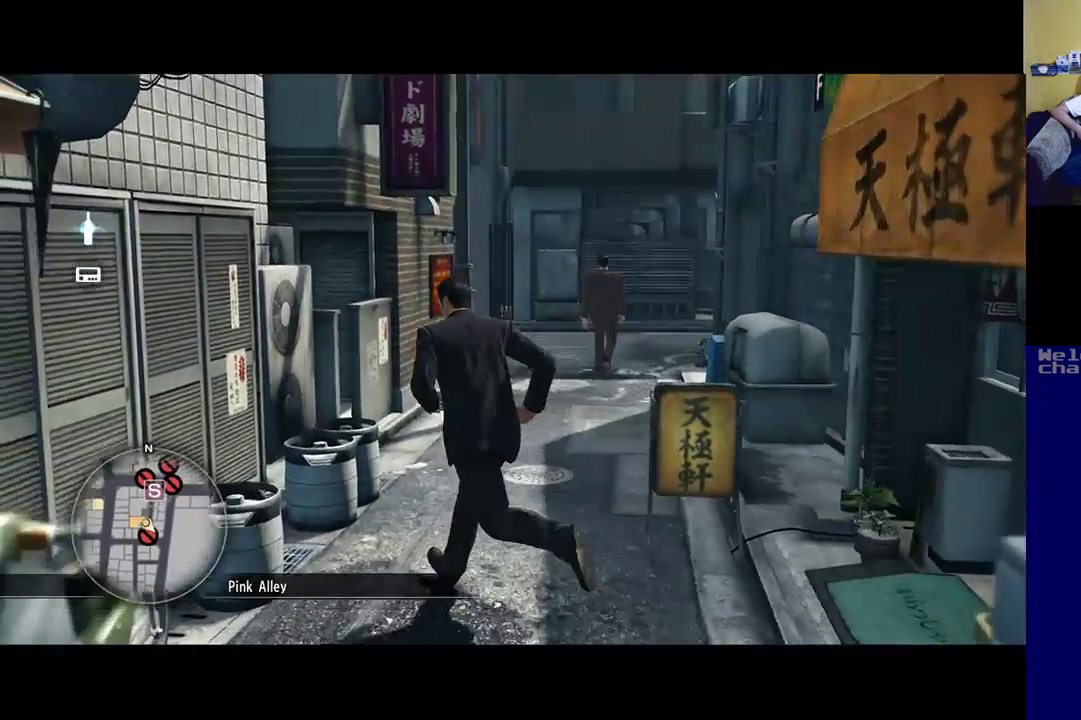
{"buttons": [], "left_stick": "up-right", "right_stick": "center", "events": [[200, "left_stick", "up-right"]]}
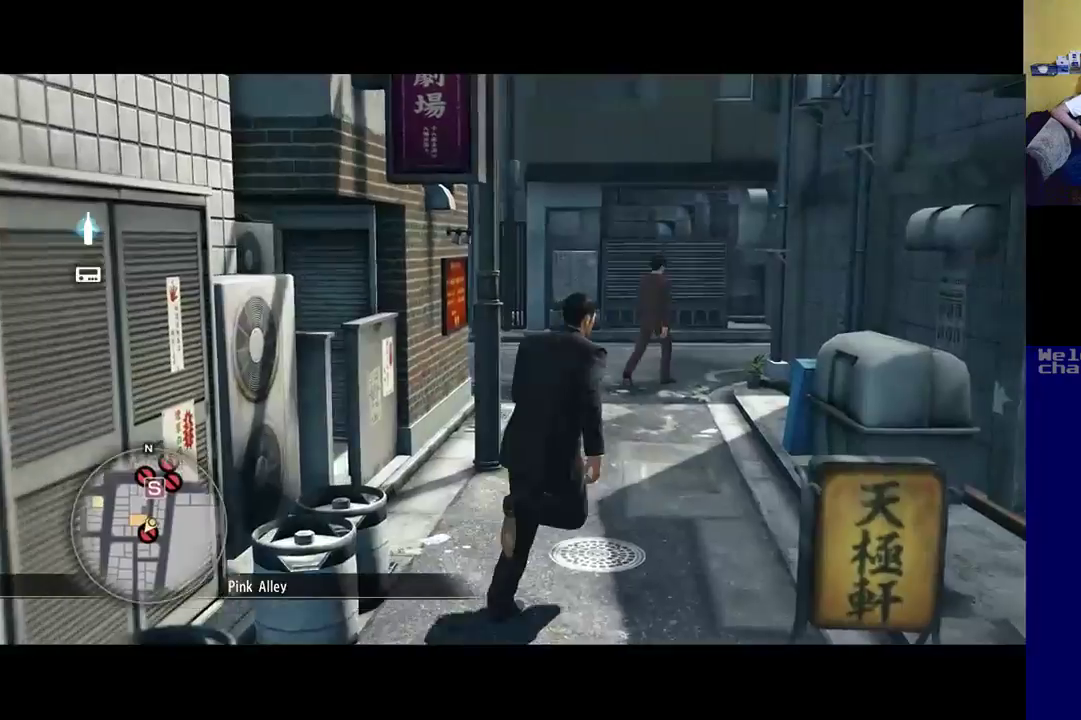
{"buttons": [], "left_stick": "up-left", "right_stick": "center", "events": [[400, "left_stick", "up-left"]]}
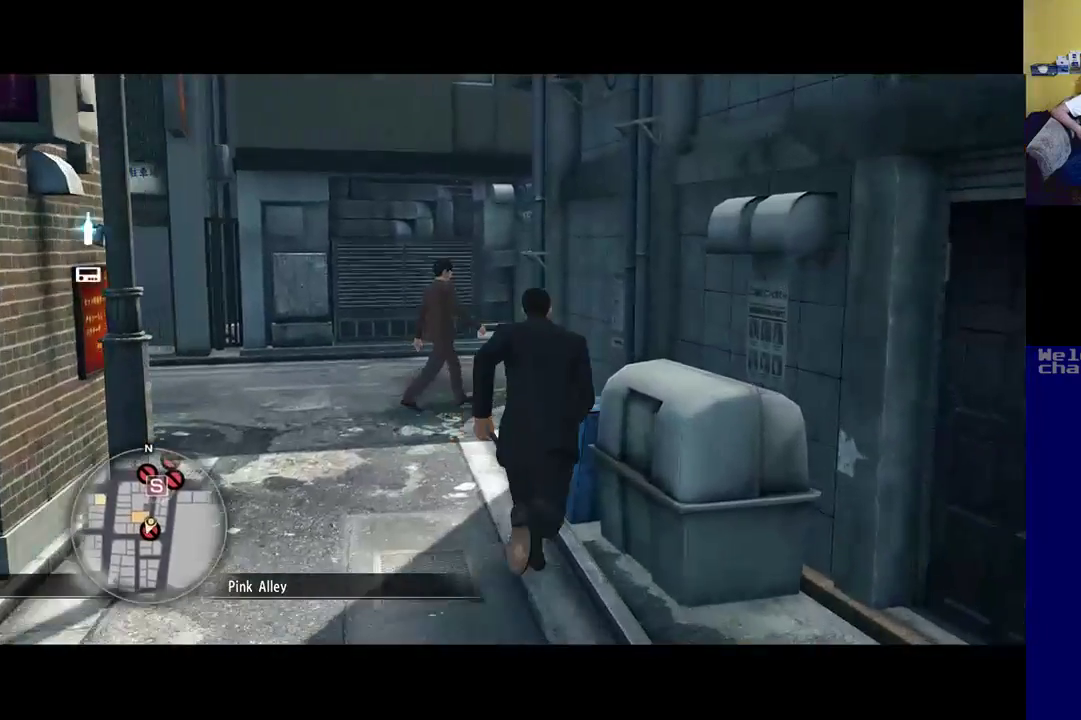
{"buttons": [], "left_stick": "up-left", "right_stick": "center", "events": []}
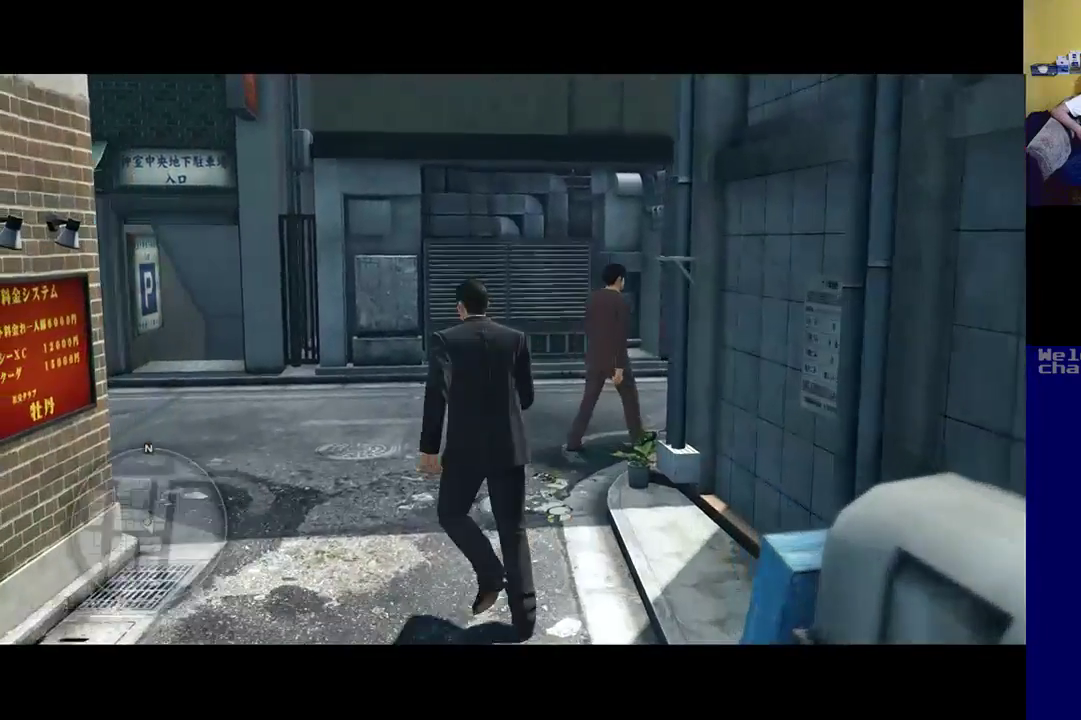
{"buttons": [], "left_stick": "up-right", "right_stick": "center", "events": [[83, "left_stick", "up"], [183, "left_stick", "up-right"]]}
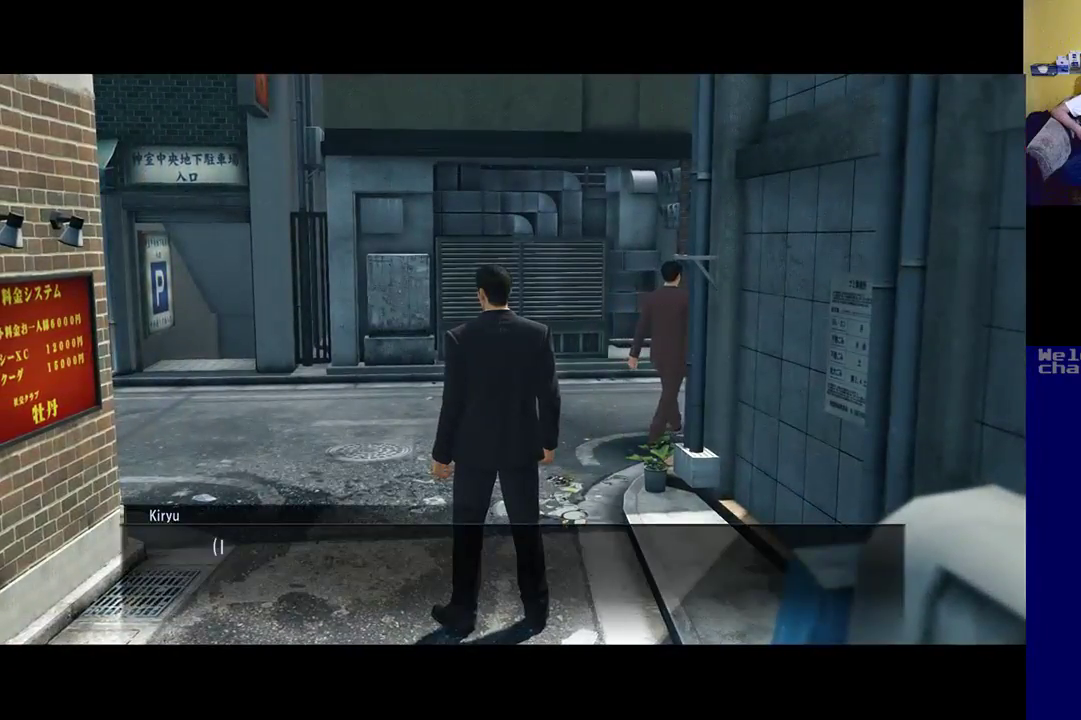
{"buttons": [], "left_stick": "center", "right_stick": "center", "events": [[433, "left_stick", "center"]]}
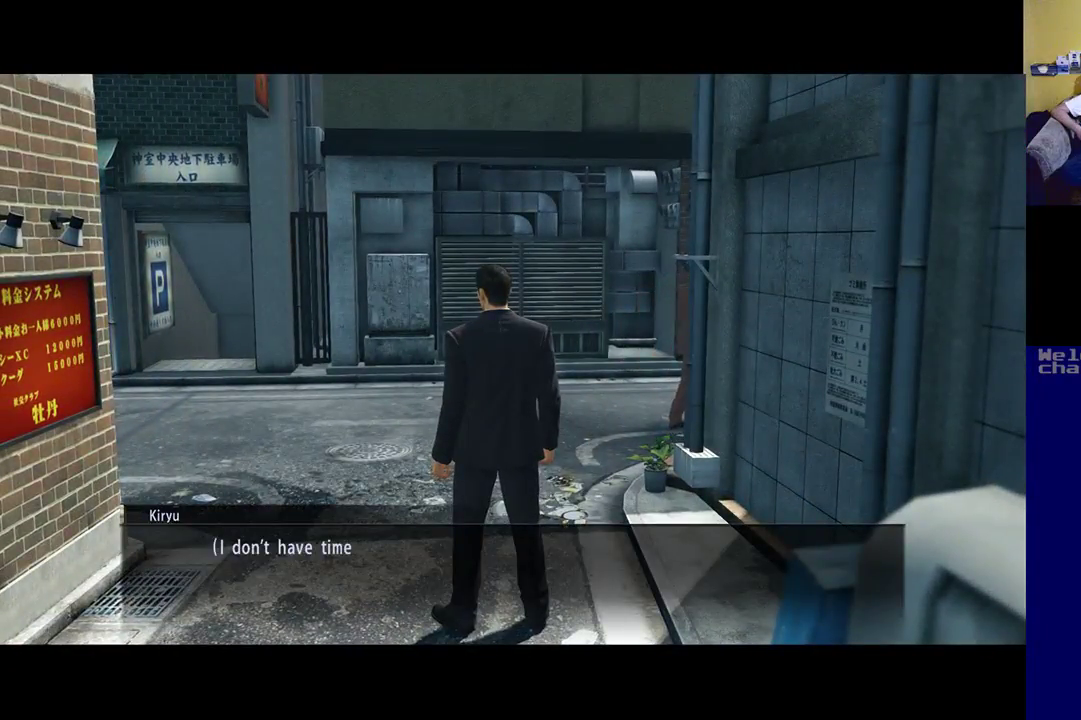
{"buttons": ["A"], "left_stick": "center", "right_stick": "center", "events": [[100, "A", "down"]]}
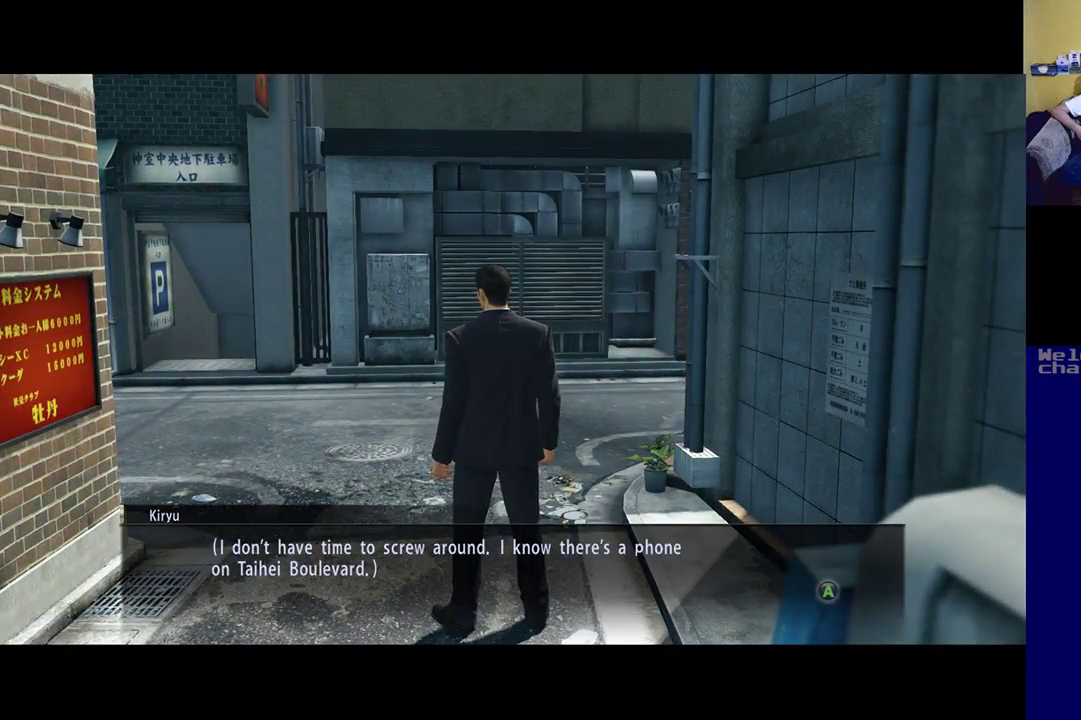
{"buttons": [], "left_stick": "down-left", "right_stick": "center", "events": [[67, "left_stick", "down"], [117, "A", "up"], [117, "left_stick", "down-left"]]}
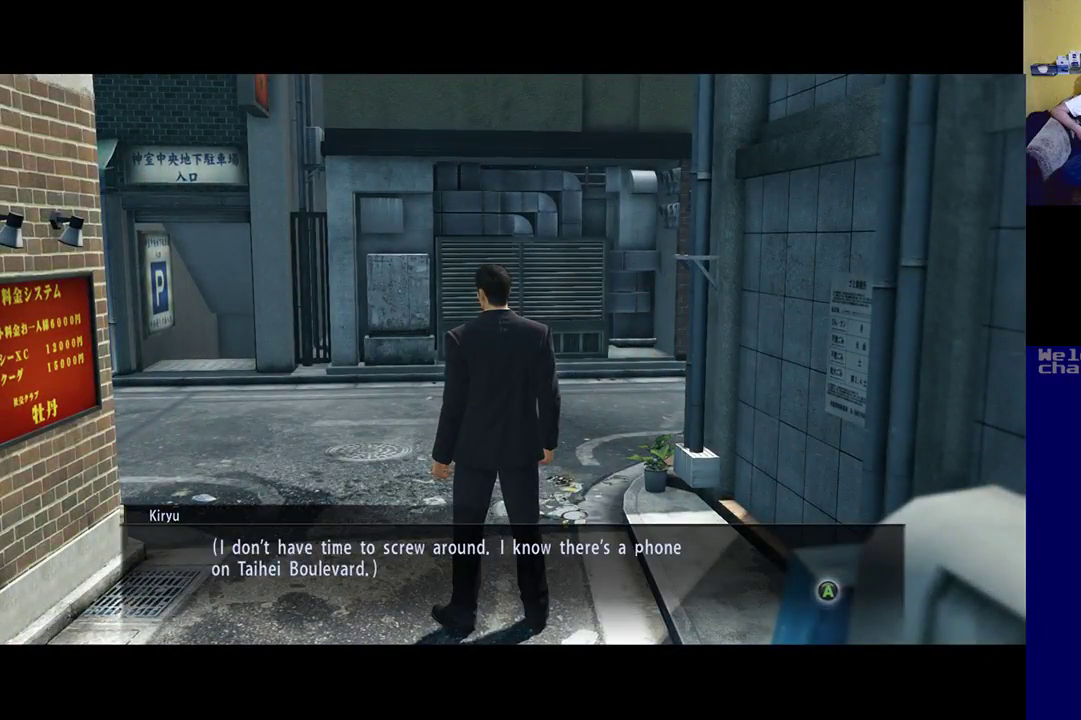
{"buttons": [], "left_stick": "down-left", "right_stick": "down-left", "events": [[67, "A", "down"], [233, "A", "up"], [467, "right_stick", "down-left"]]}
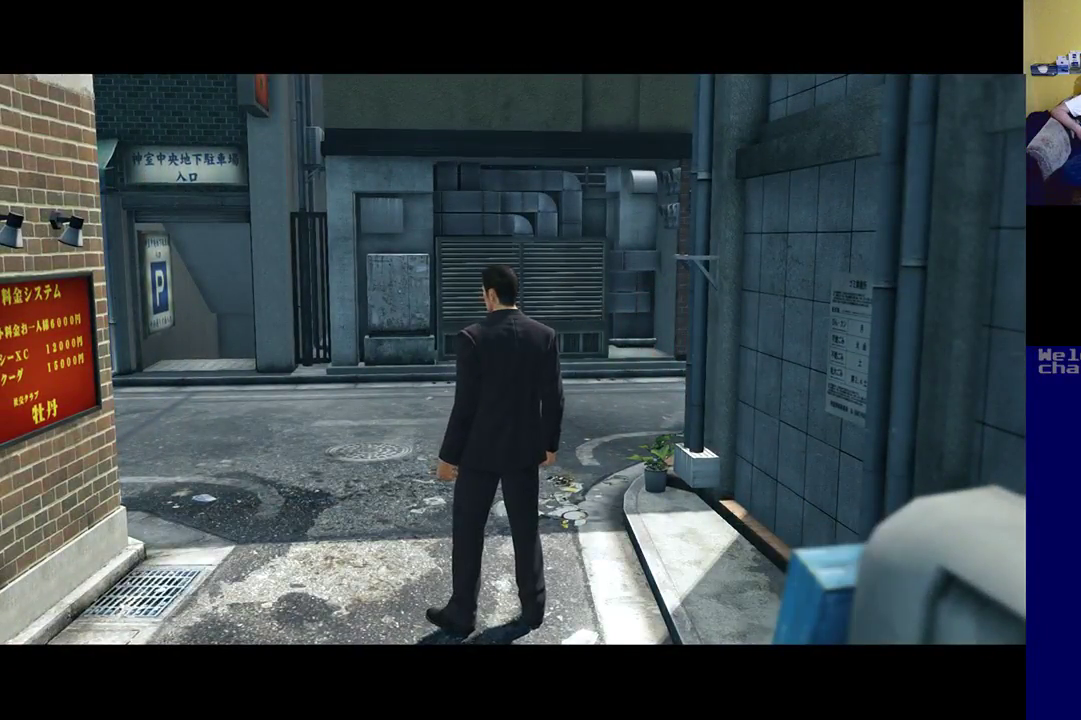
{"buttons": [], "left_stick": "down-left", "right_stick": "left", "events": [[167, "right_stick", "left"]]}
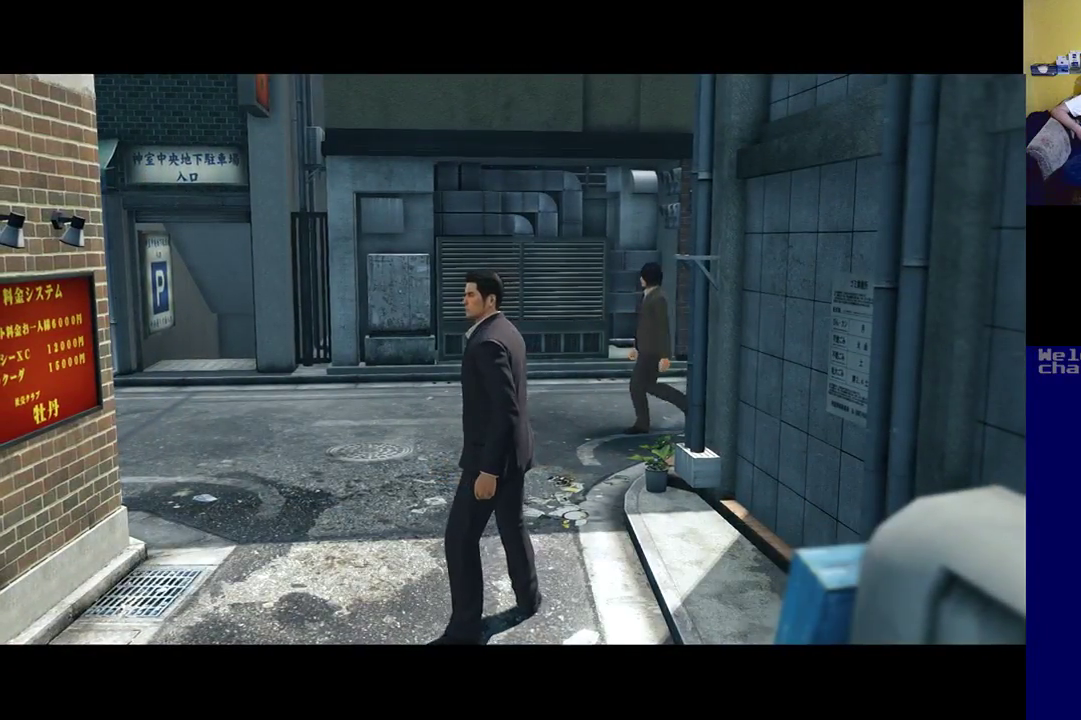
{"buttons": [], "left_stick": "center", "right_stick": "center", "events": [[217, "right_stick", "center"], [250, "left_stick", "center"]]}
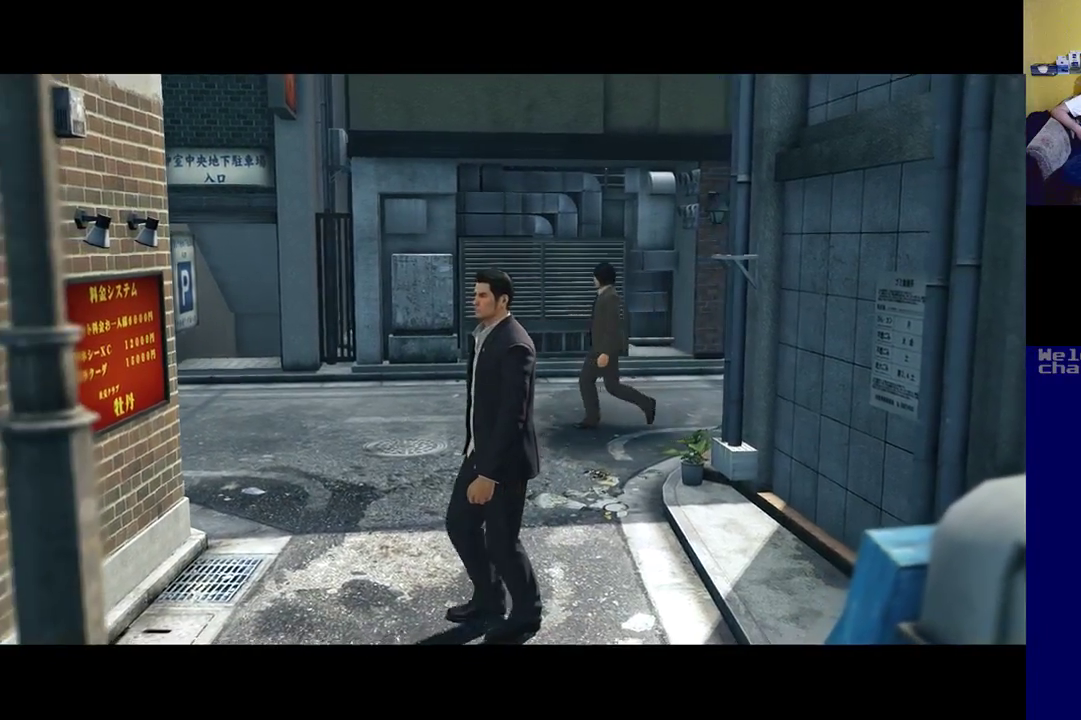
{"buttons": [], "left_stick": "down", "right_stick": "center", "events": [[133, "left_stick", "down"]]}
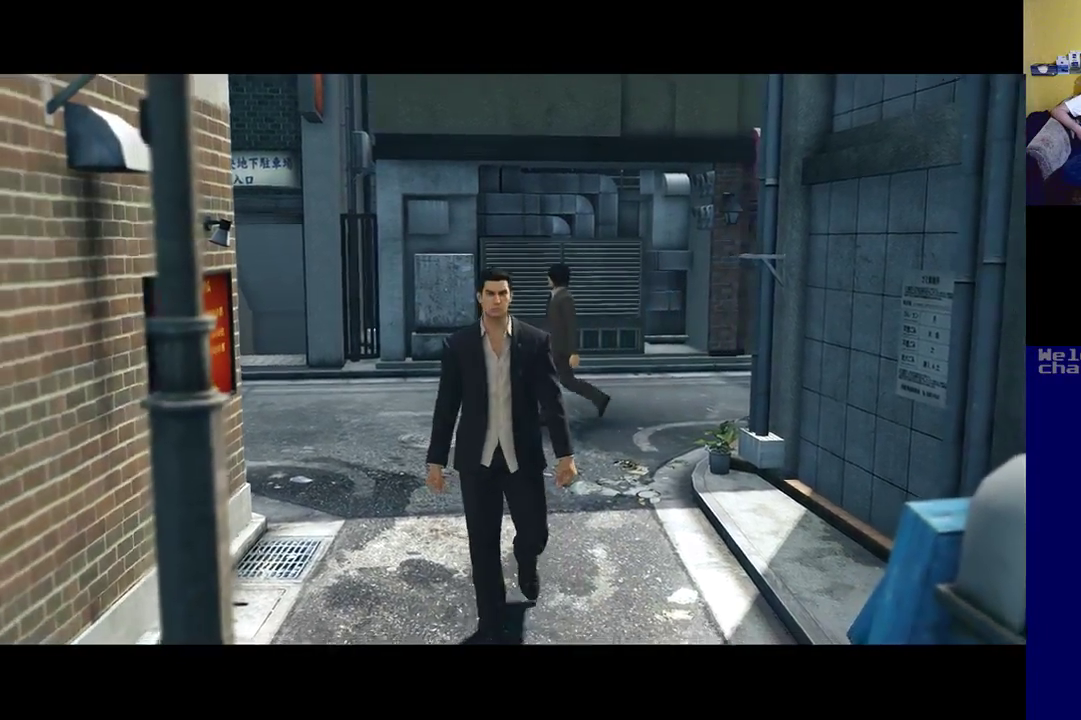
{"buttons": [], "left_stick": "down-left", "right_stick": "down-left", "events": [[183, "right_stick", "left"], [233, "right_stick", "down-left"], [300, "left_stick", "down-left"]]}
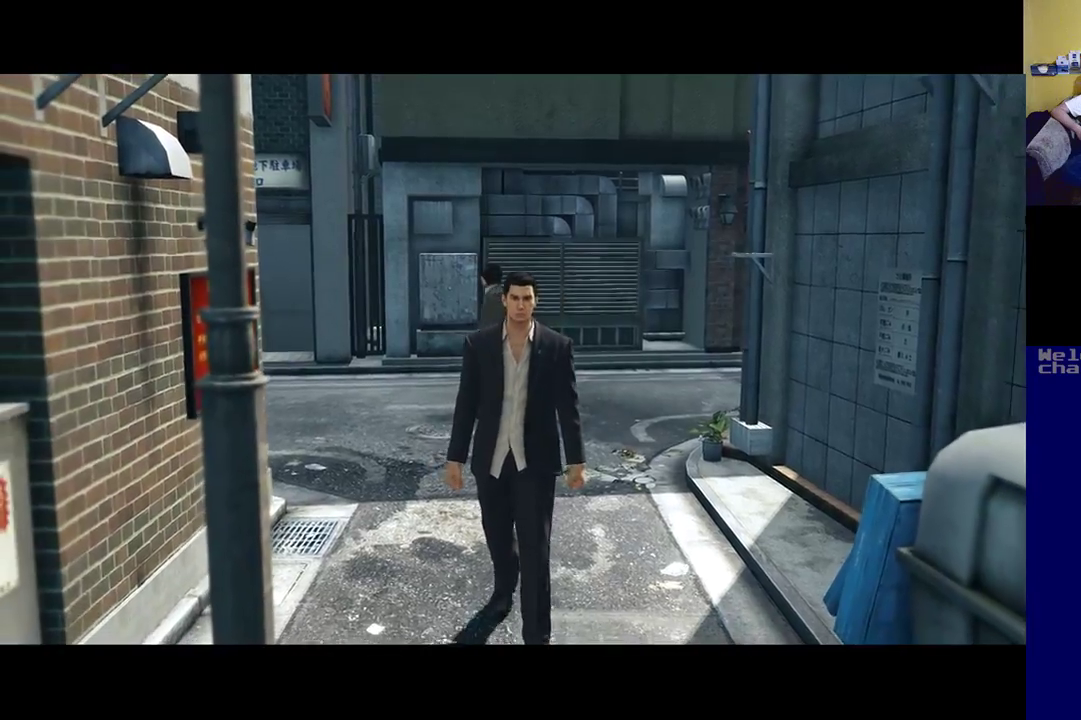
{"buttons": [], "left_stick": "down-left", "right_stick": "center", "events": [[100, "left_stick", "center"], [283, "left_stick", "down-left"], [317, "right_stick", "center"]]}
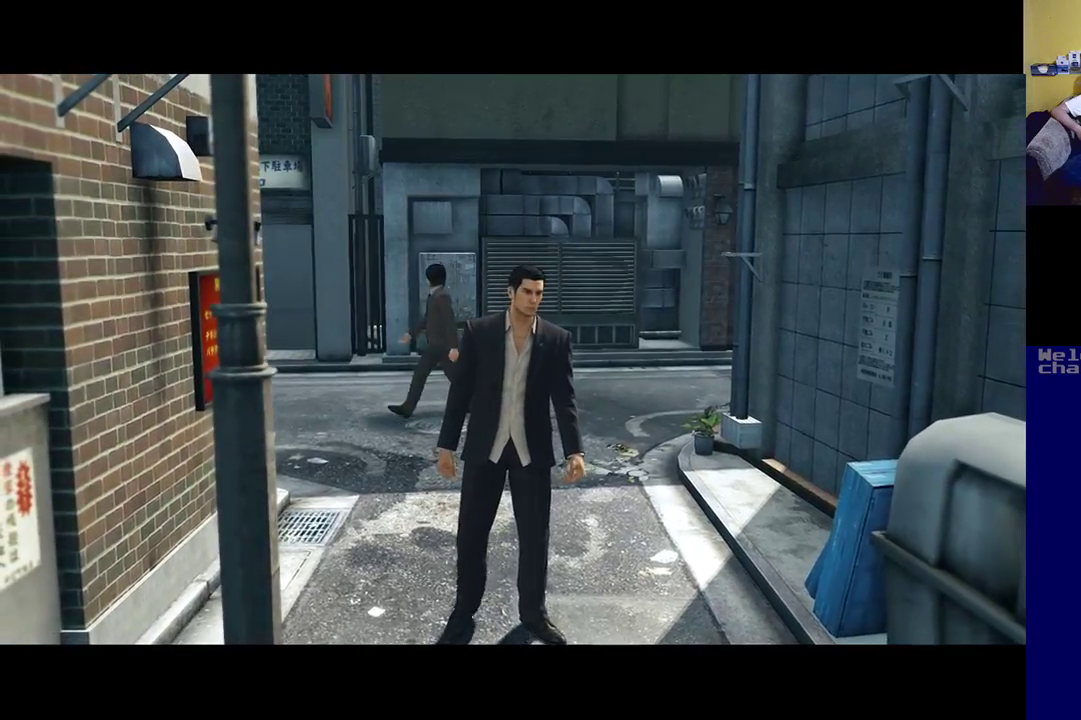
{"buttons": [], "left_stick": "down-left", "right_stick": "center", "events": []}
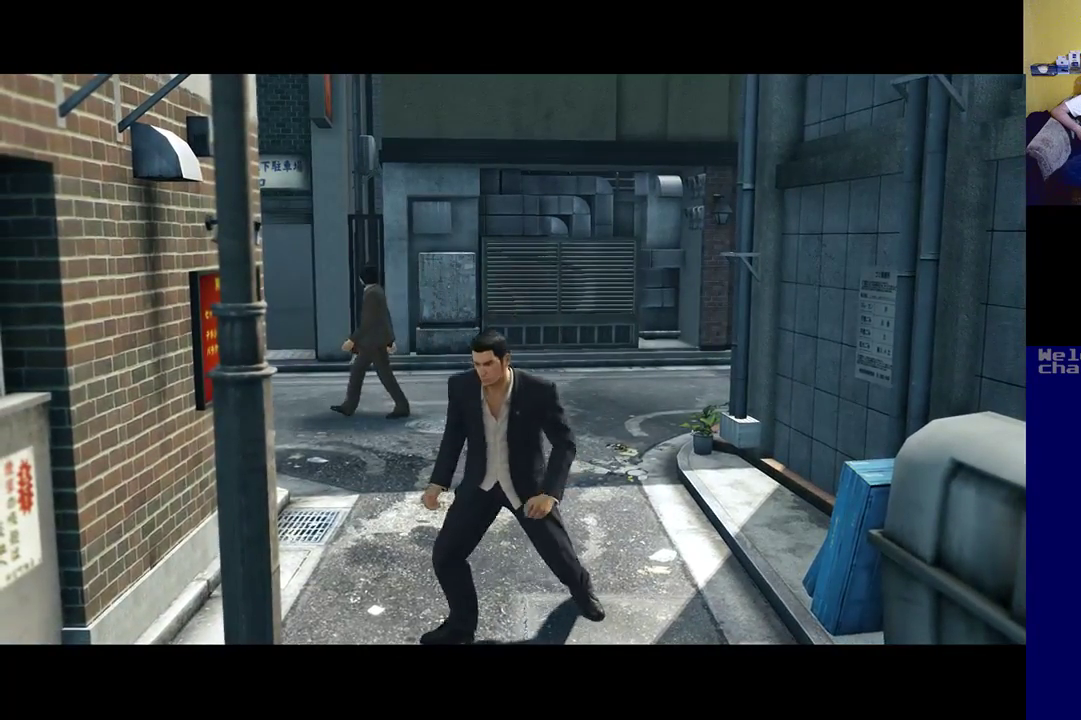
{"buttons": [], "left_stick": "down-left", "right_stick": "down-left", "events": [[350, "right_stick", "left"], [483, "right_stick", "down-left"]]}
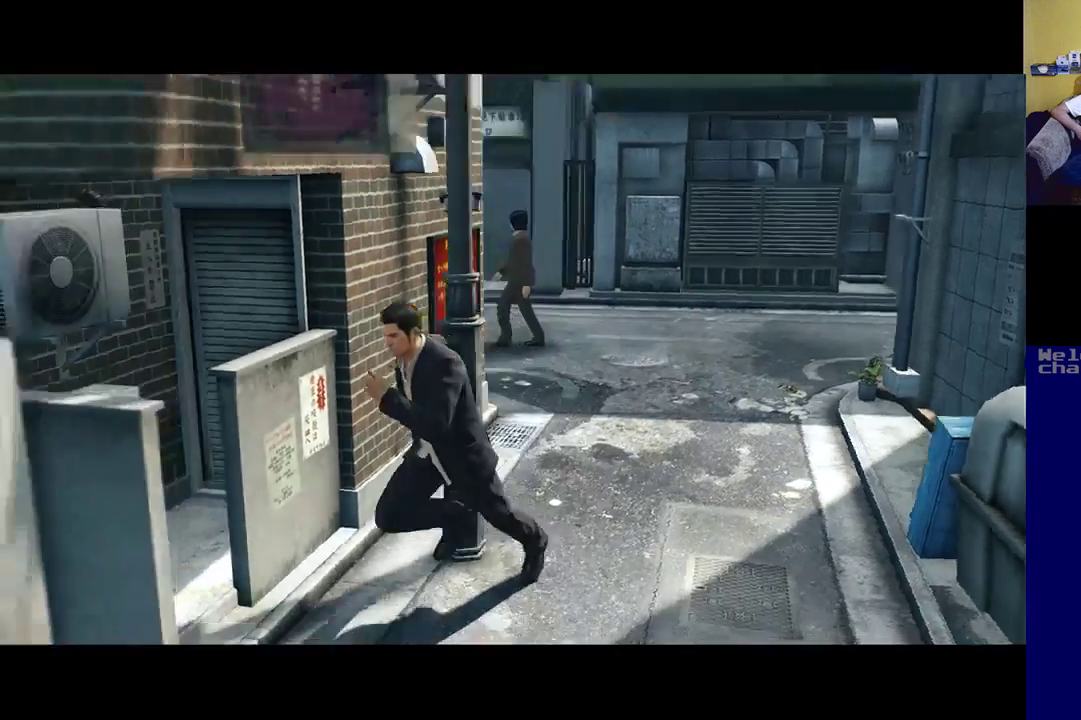
{"buttons": [], "left_stick": "down-left", "right_stick": "down-left", "events": [[17, "left_stick", "down"], [250, "left_stick", "down-left"]]}
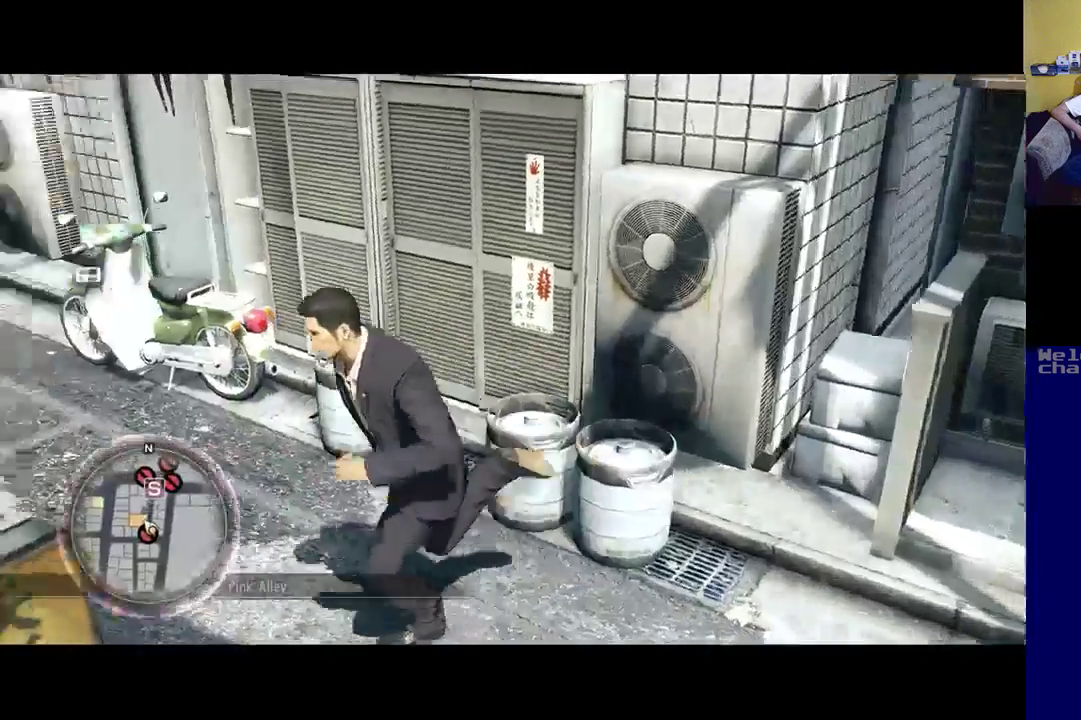
{"buttons": [], "left_stick": "center", "right_stick": "up-left", "events": [[100, "right_stick", "up-left"], [150, "left_stick", "left"], [333, "left_stick", "center"]]}
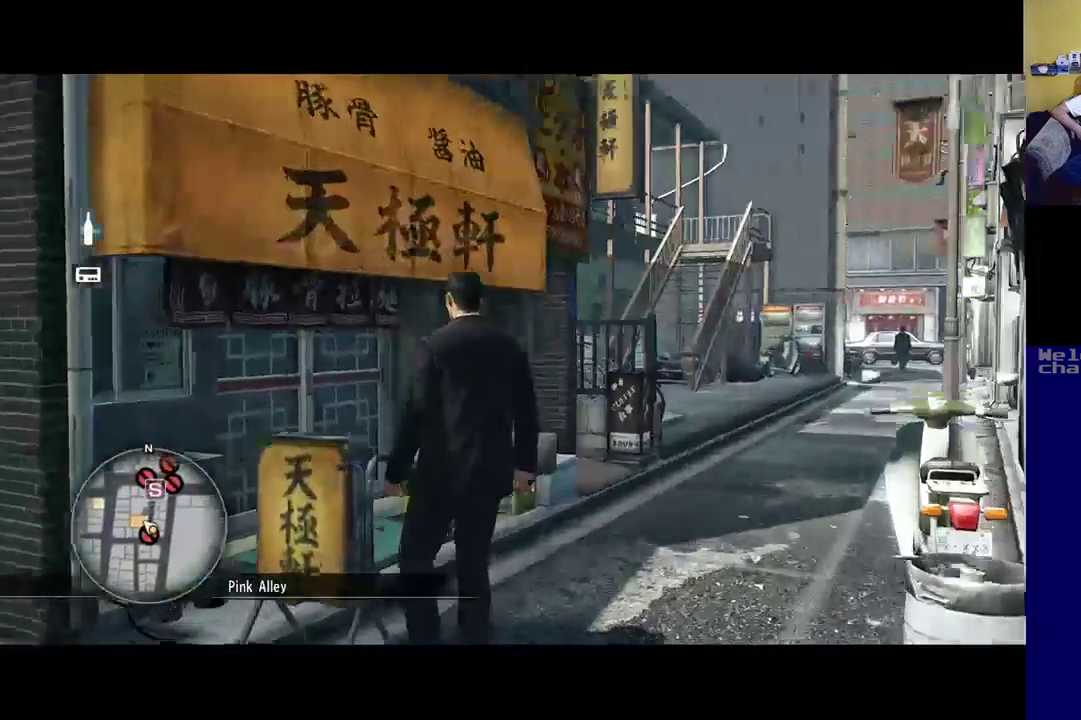
{"buttons": [], "left_stick": "up-right", "right_stick": "right", "events": [[33, "left_stick", "up-left"], [33, "right_stick", "center"], [233, "left_stick", "up-right"], [383, "right_stick", "right"]]}
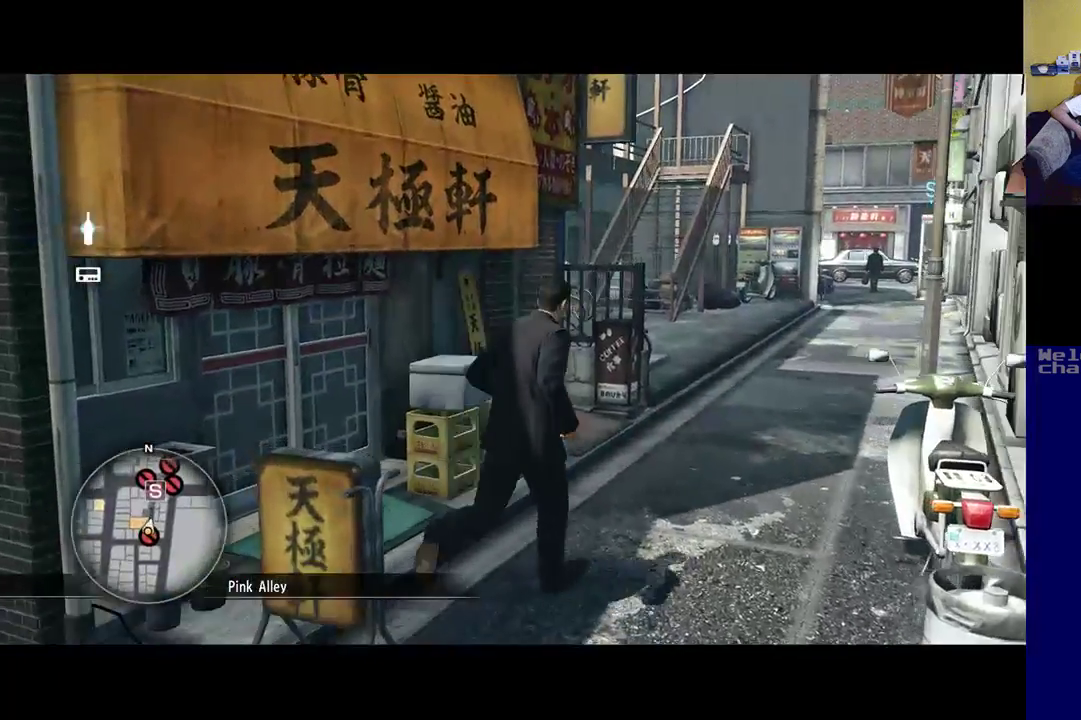
{"buttons": [], "left_stick": "up-right", "right_stick": "center", "events": [[67, "right_stick", "center"]]}
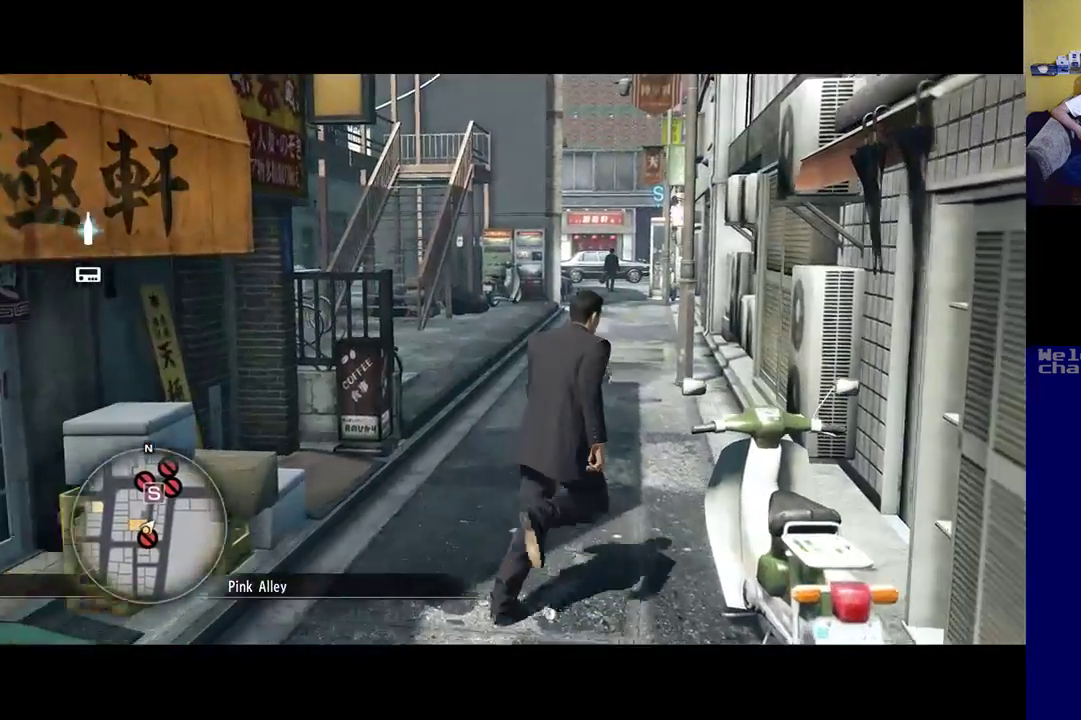
{"buttons": [], "left_stick": "center", "right_stick": "center", "events": [[100, "left_stick", "up"], [333, "left_stick", "center"]]}